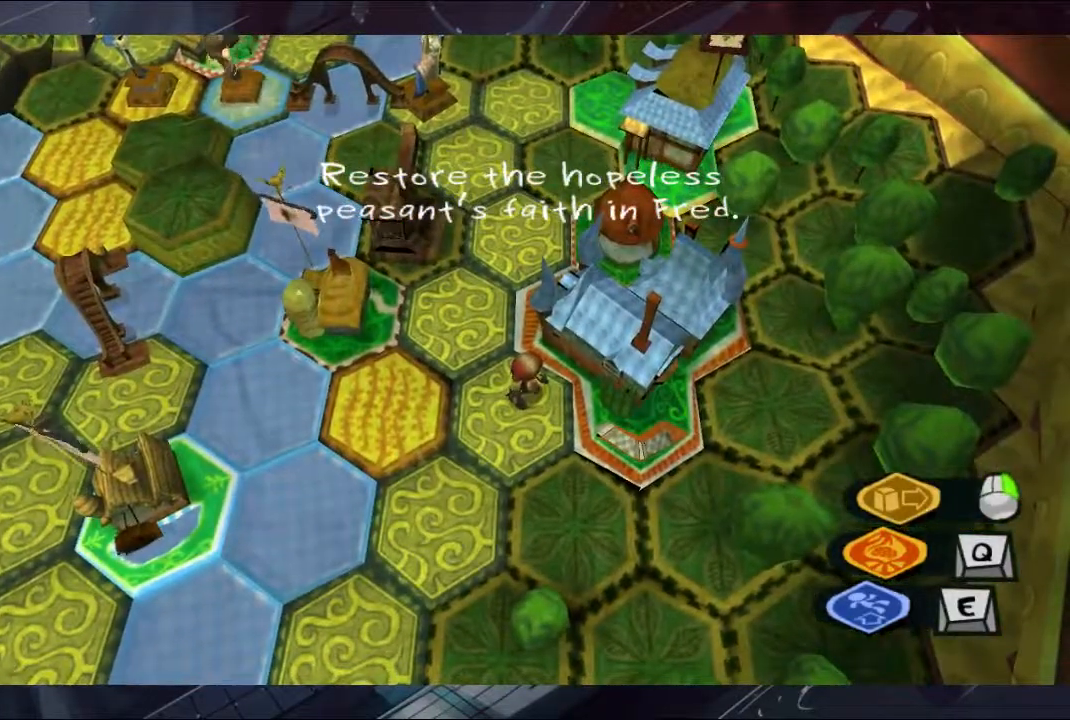
Gameplay with a controller (Xbox layout); each line is a JSON object with the inputs held at the frame after it (dt_ms = milliseconds from this image to that frame). "button_events" lists button changes between this image and that frame as [ms after this image, input, new state], when the widget could be followed in between (sticks are given only as held states). Not read: L1 L2 L3 R1 R2 R3 Y.
{"dt_ms": 500, "buttons": ["A", "B"], "left_stick": "up", "right_stick": "center", "button_events": [[33, "A", "down"], [33, "B", "down"], [200, "A", "up"], [200, "B", "up"], [267, "A", "down"], [267, "B", "down"], [333, "A", "up"], [400, "A", "down"]]}
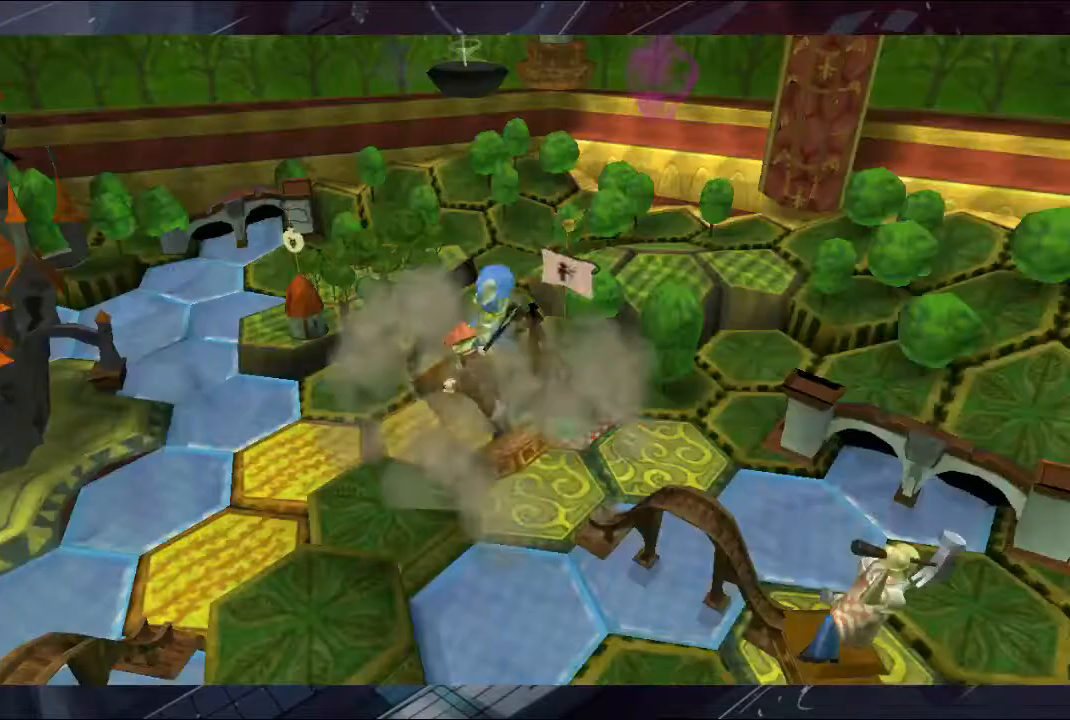
{"dt_ms": 500, "buttons": ["A", "B"], "left_stick": "up", "right_stick": "center", "button_events": [[33, "A", "up"], [33, "B", "up"], [200, "A", "down"], [200, "B", "down"], [267, "A", "up"], [267, "B", "up"], [333, "A", "down"], [333, "B", "down"], [400, "A", "up"], [400, "B", "up"], [467, "A", "down"], [467, "B", "down"]]}
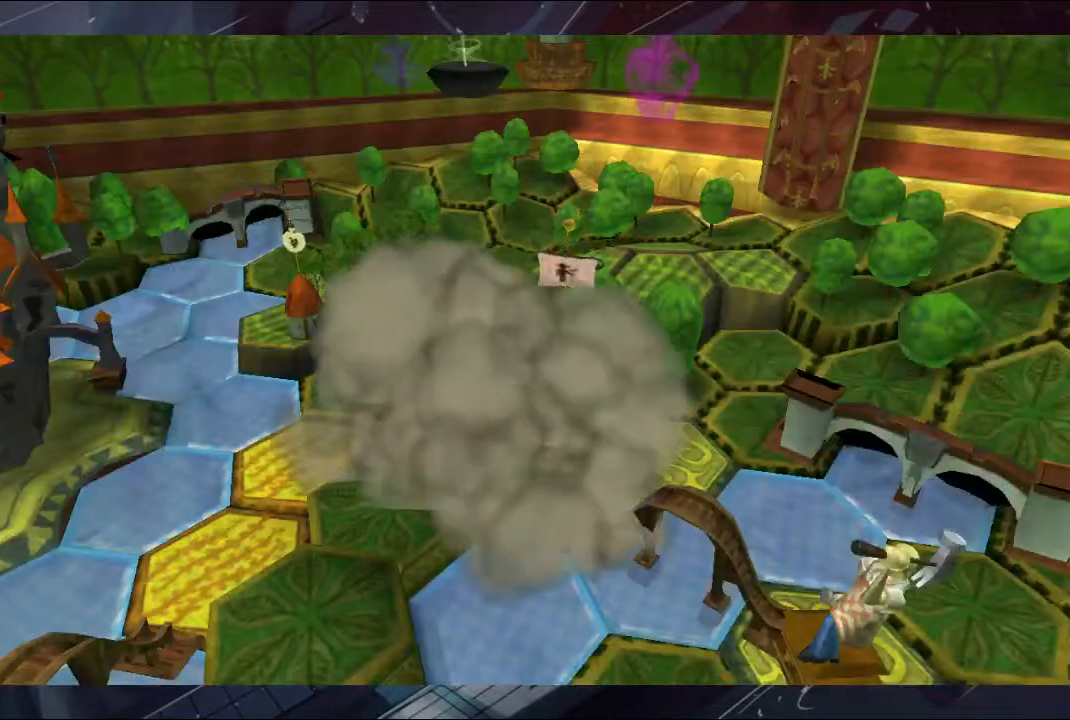
{"dt_ms": 500, "buttons": [], "left_stick": "up", "right_stick": "center", "button_events": [[33, "A", "up"], [33, "B", "up"], [267, "A", "down"], [333, "B", "down"], [400, "A", "up"], [467, "B", "up"]]}
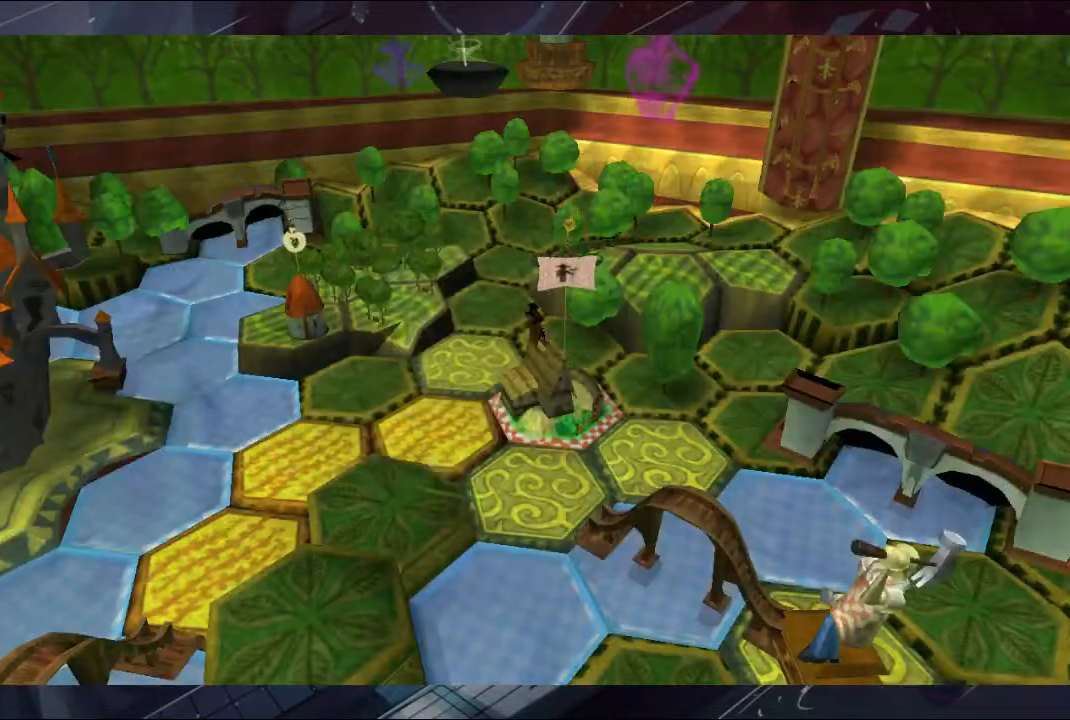
{"dt_ms": 500, "buttons": [], "left_stick": "up", "right_stick": "center", "button_events": []}
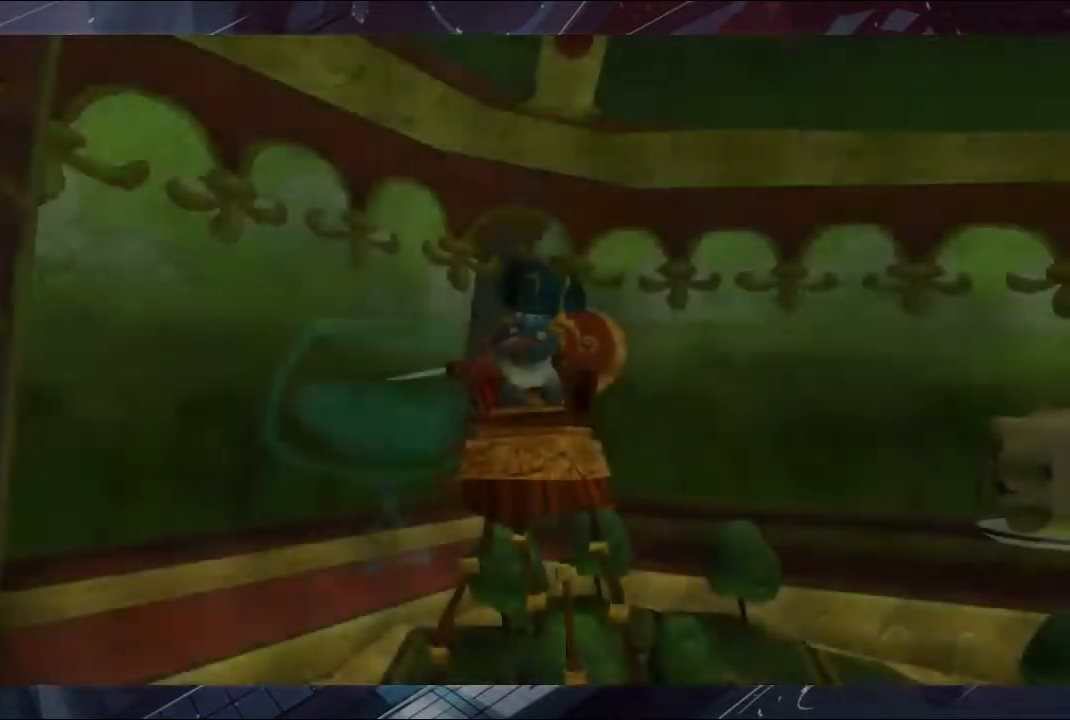
{"dt_ms": 500, "buttons": [], "left_stick": "up", "right_stick": "center", "button_events": [[100, "B", "down"], [200, "B", "up"], [267, "B", "down"], [333, "B", "up"]]}
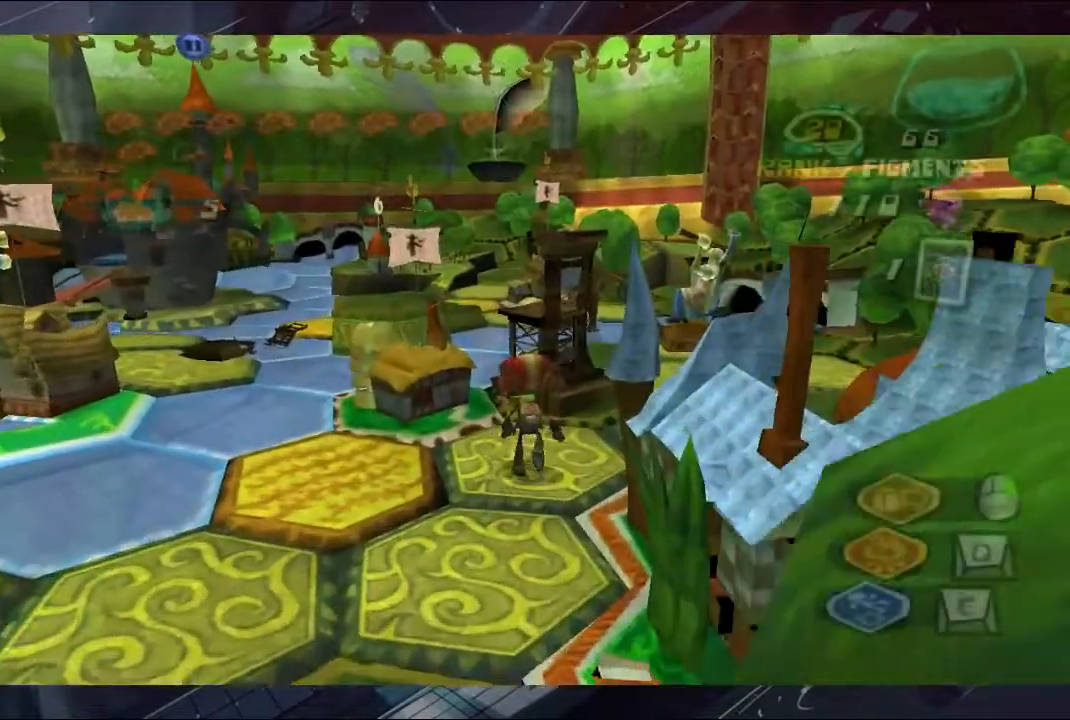
{"dt_ms": 500, "buttons": [], "left_stick": "up-right", "right_stick": "center", "button_events": []}
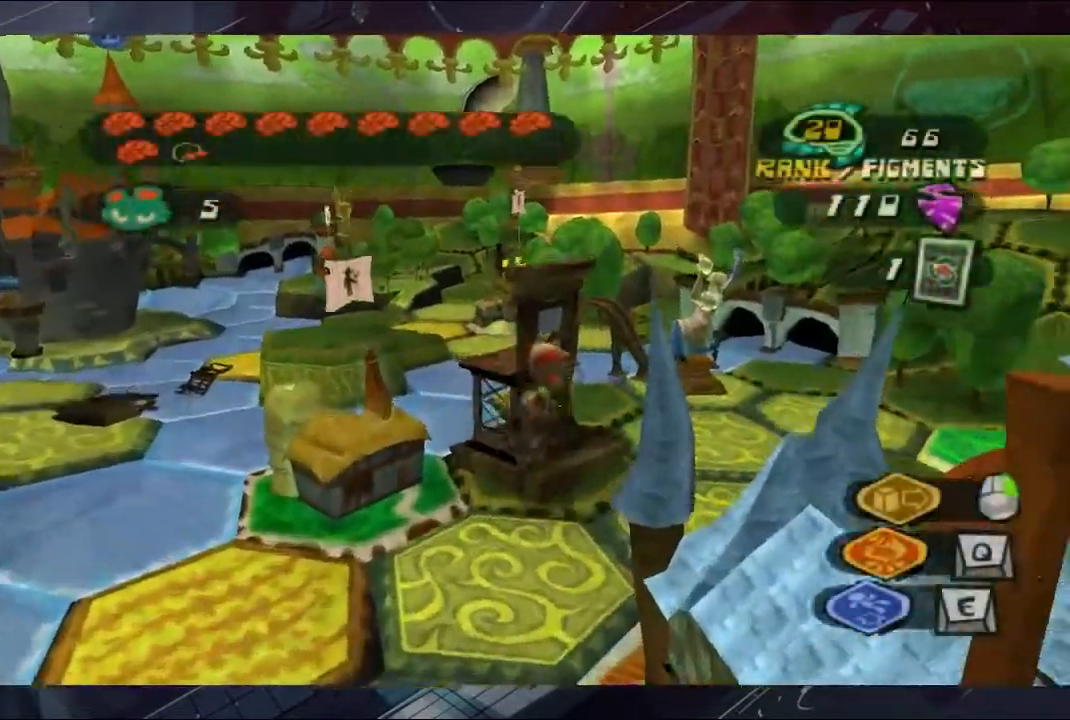
{"dt_ms": 500, "buttons": [], "left_stick": "up", "right_stick": "left", "button_events": []}
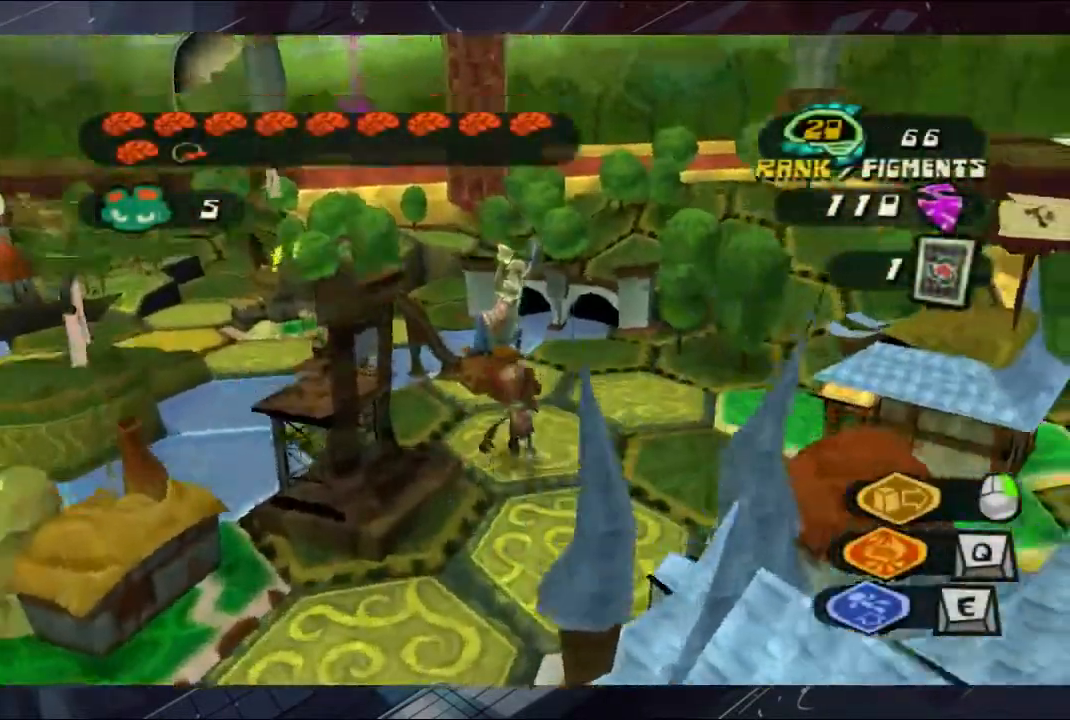
{"dt_ms": 500, "buttons": [], "left_stick": "up-left", "right_stick": "down-left", "button_events": []}
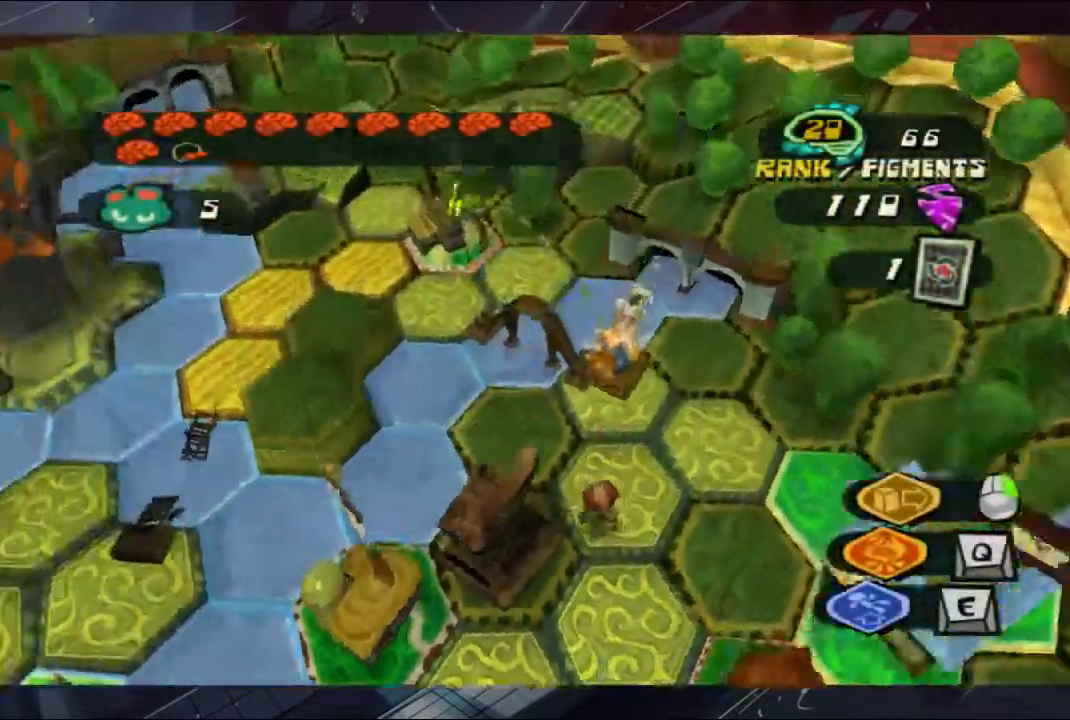
{"dt_ms": 1000, "buttons": [], "left_stick": "center", "right_stick": "center", "button_events": []}
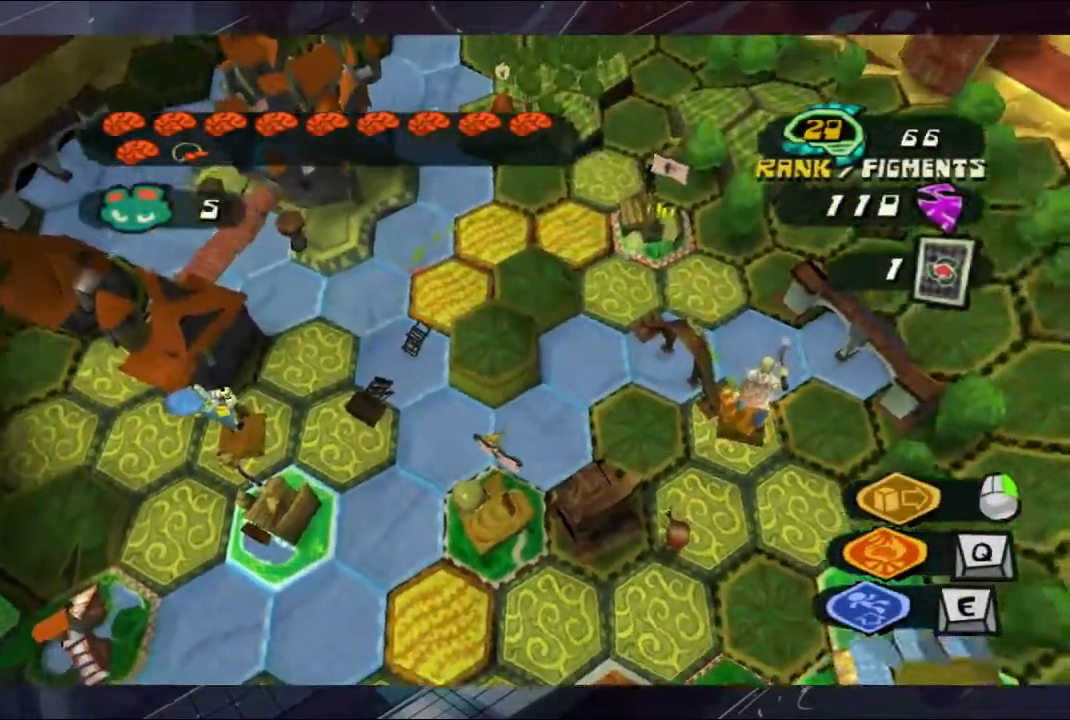
{"dt_ms": 500, "buttons": [], "left_stick": "center", "right_stick": "center", "button_events": []}
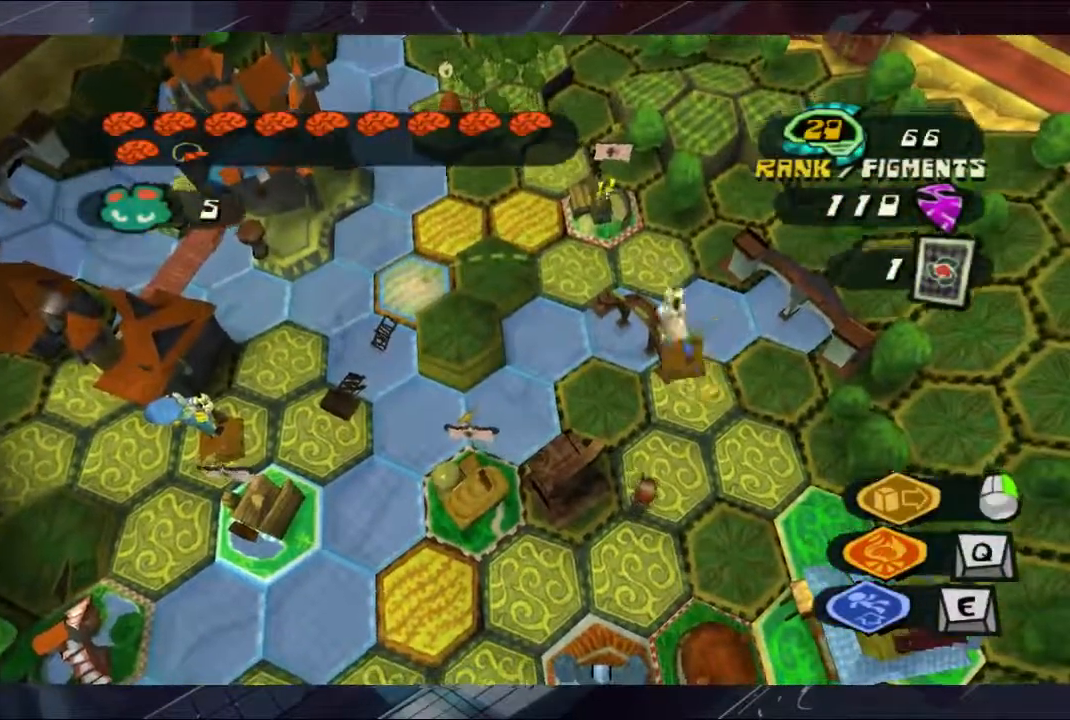
{"dt_ms": 500, "buttons": ["A", "B"], "left_stick": "up", "right_stick": "center", "button_events": [[500, "A", "down"], [500, "B", "down"]]}
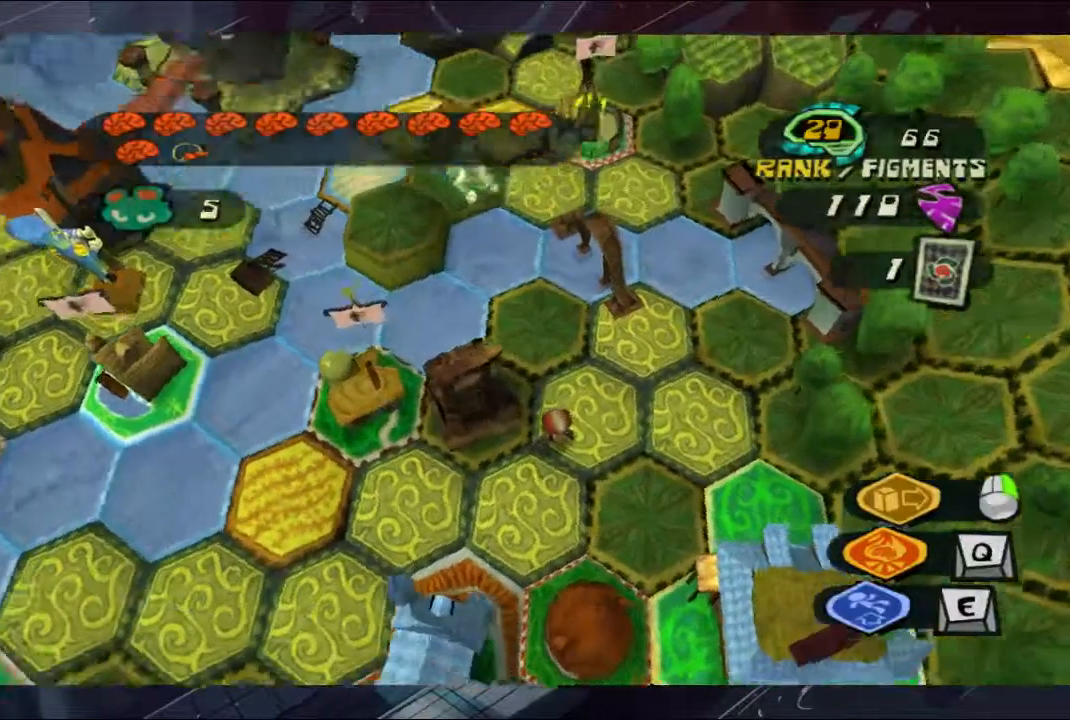
{"dt_ms": 500, "buttons": ["A", "B"], "left_stick": "up", "right_stick": "center", "button_events": [[67, "A", "up"], [67, "B", "up"], [133, "A", "down"], [200, "A", "up"], [267, "A", "down"], [333, "A", "up"], [400, "B", "down"], [500, "A", "down"]]}
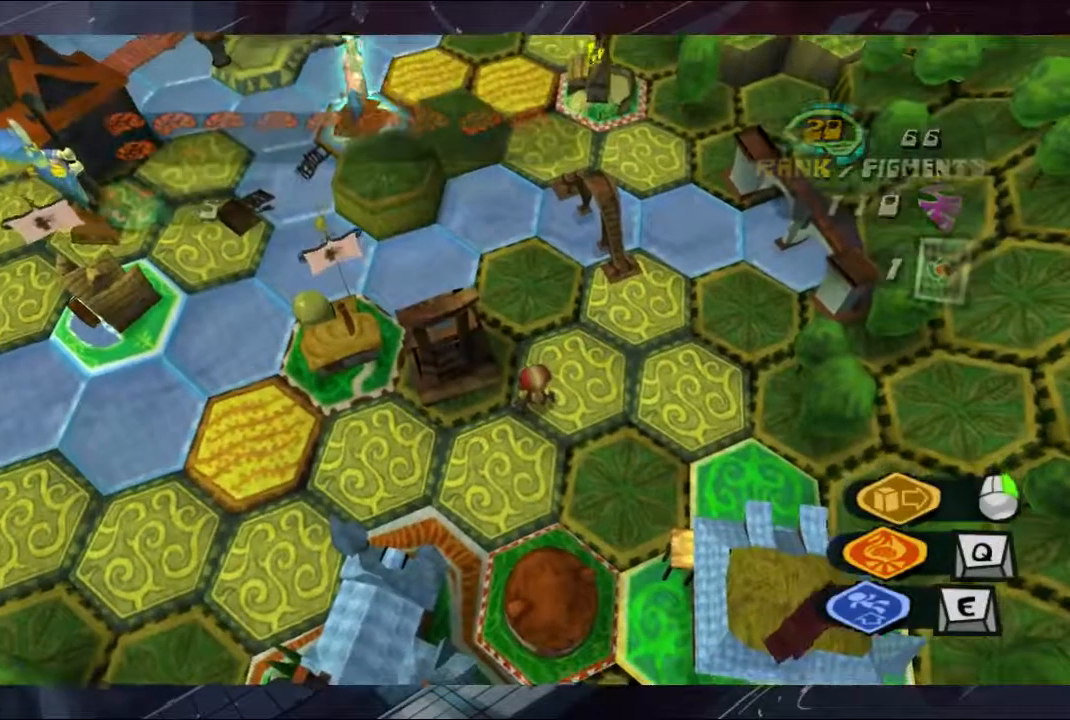
{"dt_ms": 500, "buttons": [], "left_stick": "up", "right_stick": "center", "button_events": [[200, "B", "up"], [267, "A", "up"], [333, "A", "down"], [333, "B", "down"], [500, "A", "up"], [500, "B", "up"]]}
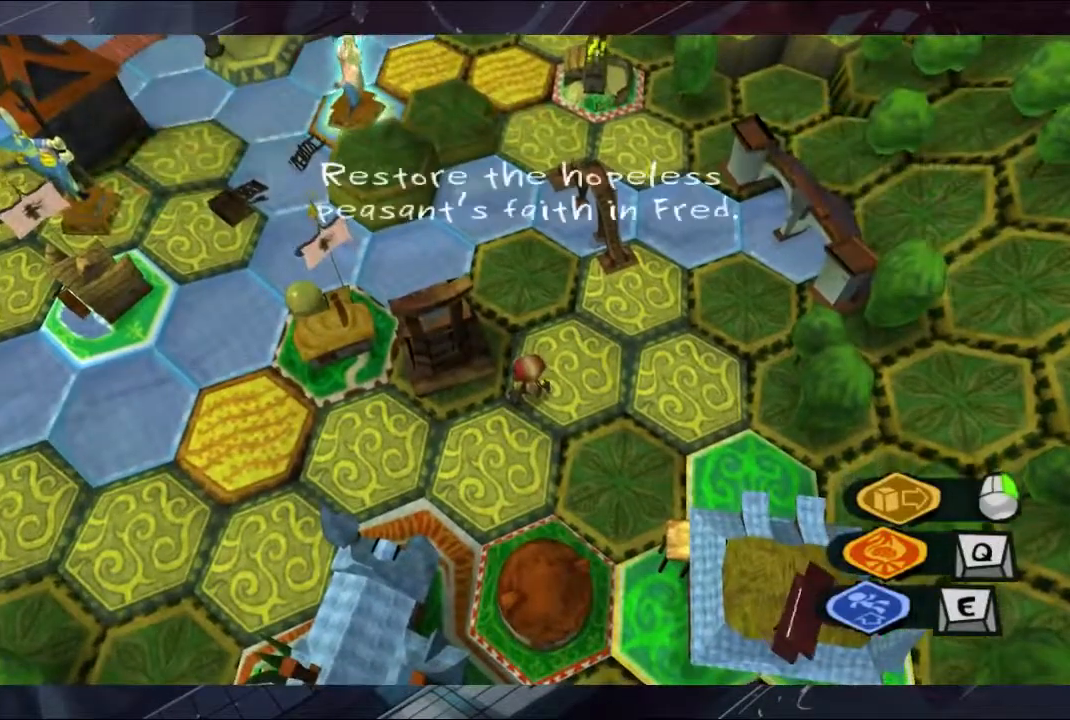
{"dt_ms": 500, "buttons": [], "left_stick": "up", "right_stick": "center", "button_events": [[67, "A", "down"], [67, "B", "down"], [133, "A", "up"], [133, "B", "up"], [200, "A", "down"], [200, "B", "down"], [267, "A", "up"], [267, "B", "up"], [333, "A", "down"], [333, "B", "down"], [500, "A", "up"], [500, "B", "up"]]}
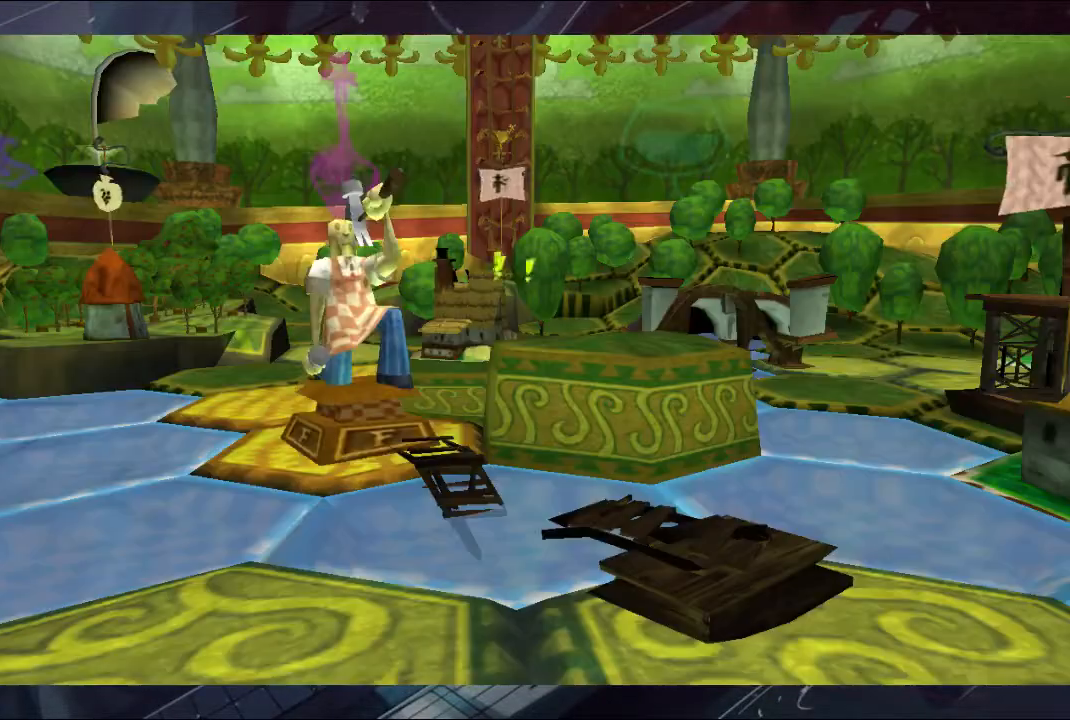
{"dt_ms": 500, "buttons": ["A", "B"], "left_stick": "up", "right_stick": "center", "button_events": [[67, "A", "down"], [67, "B", "down"], [133, "A", "up"], [133, "B", "up"], [200, "A", "down"], [200, "B", "down"], [267, "A", "up"], [267, "B", "up"], [333, "A", "down"], [333, "B", "down"]]}
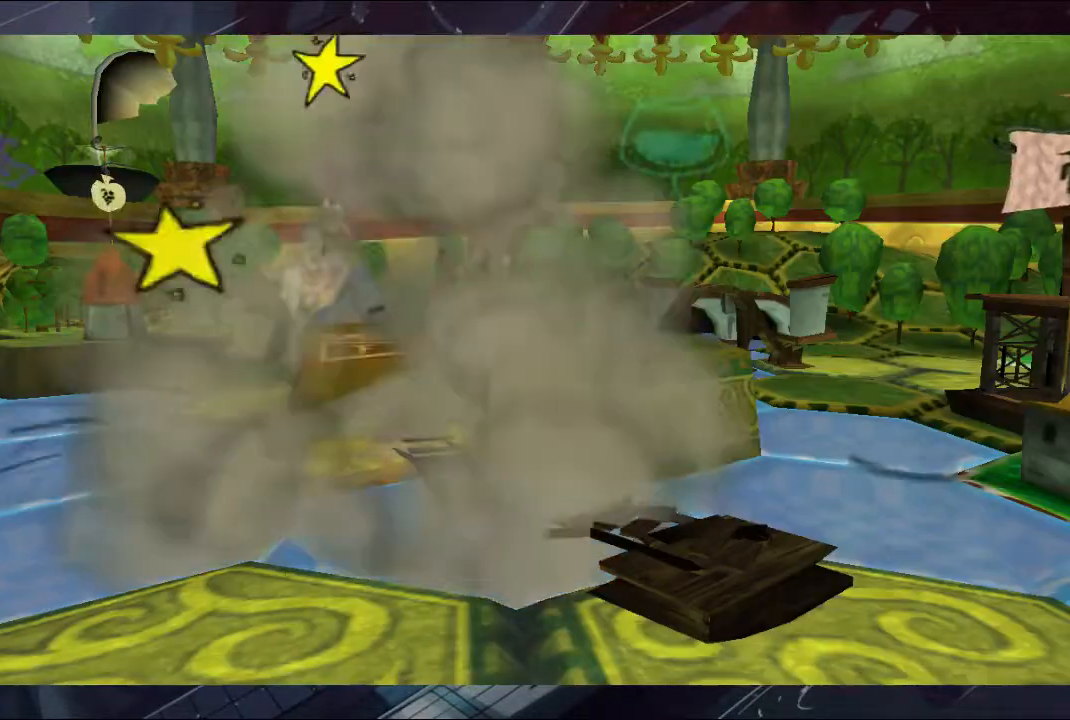
{"dt_ms": 500, "buttons": ["A", "B"], "left_stick": "up", "right_stick": "center", "button_events": [[67, "A", "up"], [67, "B", "up"], [133, "A", "down"], [133, "B", "down"], [200, "A", "up"], [200, "B", "up"], [267, "A", "down"], [267, "B", "down"], [333, "A", "up"], [333, "B", "up"], [400, "A", "down"], [400, "B", "down"], [433, "A", "up"], [433, "B", "up"], [500, "A", "down"], [500, "B", "down"]]}
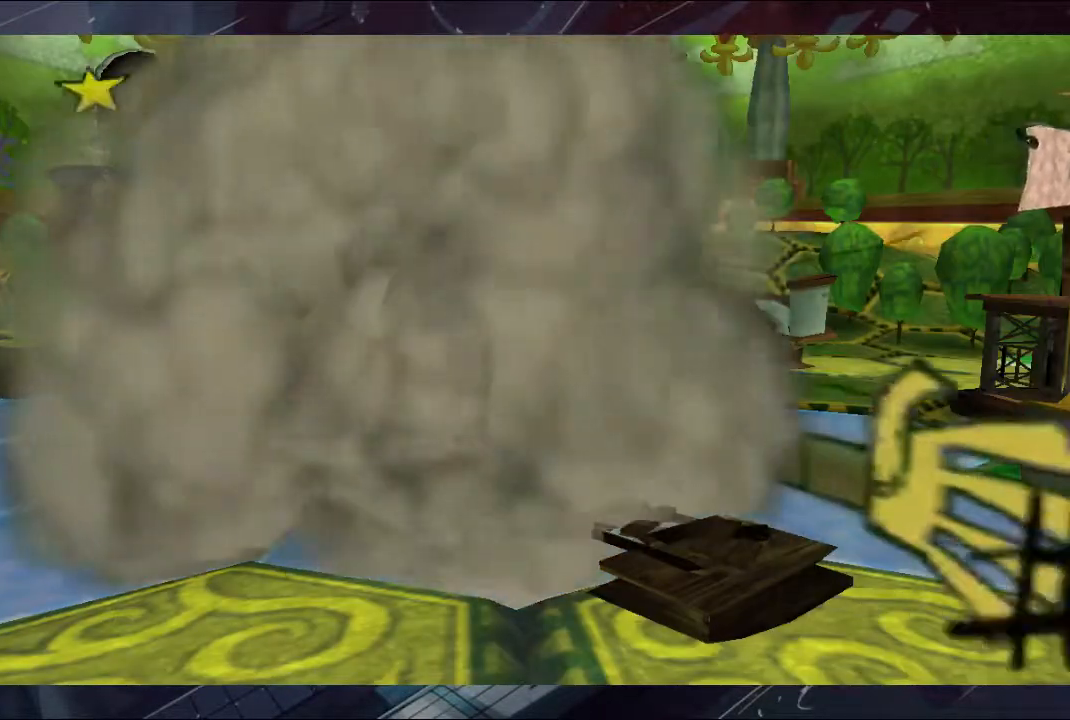
{"dt_ms": 500, "buttons": [], "left_stick": "up", "right_stick": "center", "button_events": [[67, "A", "up"], [133, "A", "down"], [500, "A", "up"], [500, "B", "up"]]}
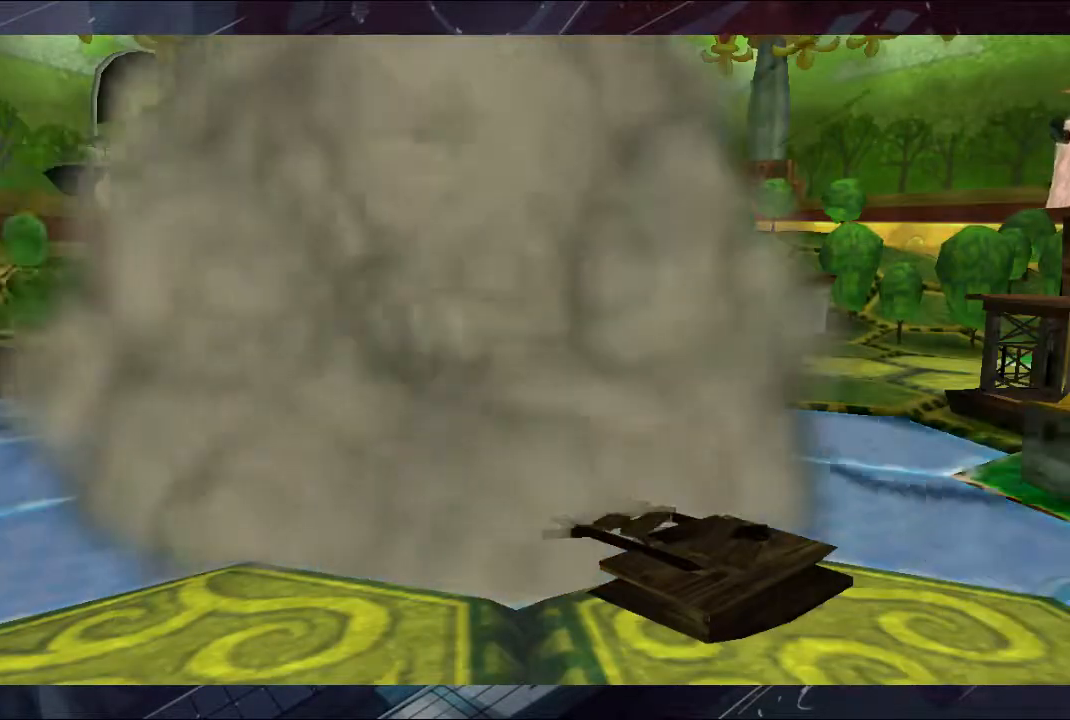
{"dt_ms": 500, "buttons": ["A"], "left_stick": "up", "right_stick": "center", "button_events": [[67, "A", "down"], [133, "A", "up"], [200, "A", "down"], [200, "B", "down"], [267, "A", "up"], [267, "B", "up"], [433, "A", "down"]]}
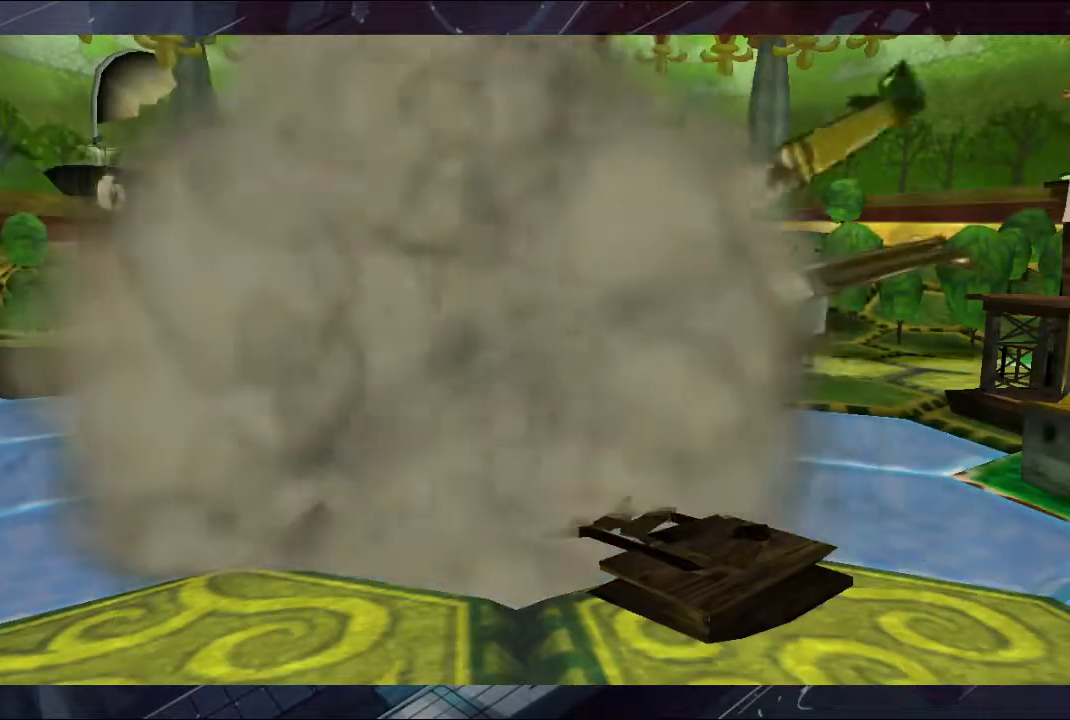
{"dt_ms": 500, "buttons": ["A", "B"], "left_stick": "up-right", "right_stick": "center", "button_events": [[100, "B", "down"], [133, "A", "up"], [267, "A", "down"], [333, "A", "up"], [433, "B", "up"], [500, "A", "down"], [500, "B", "down"]]}
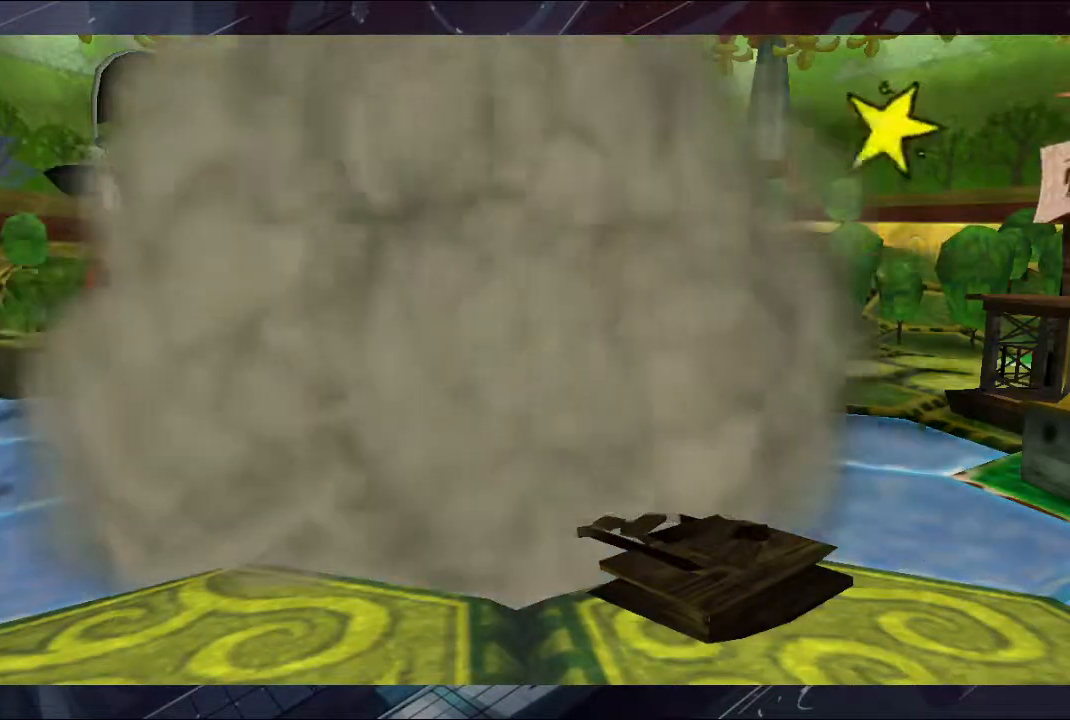
{"dt_ms": 500, "buttons": ["B"], "left_stick": "center", "right_stick": "center", "button_events": [[133, "A", "up"], [133, "B", "up"], [200, "A", "down"], [200, "B", "down"], [267, "A", "up"], [267, "B", "up"], [433, "A", "down"], [433, "B", "down"], [500, "A", "up"]]}
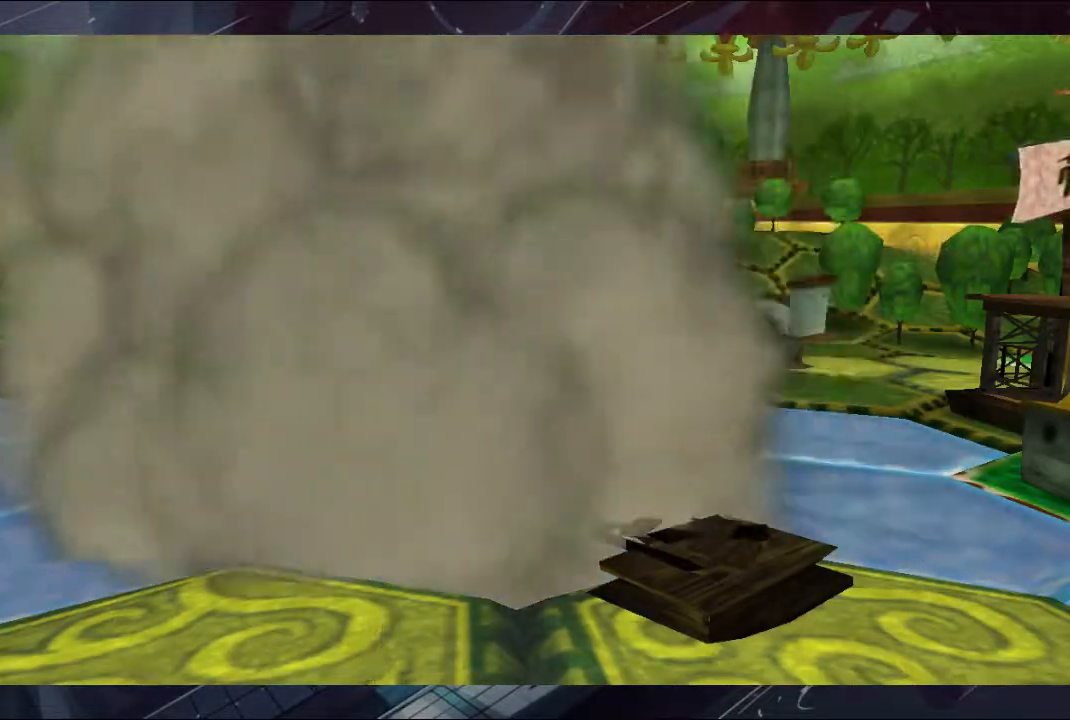
{"dt_ms": 500, "buttons": ["A", "B"], "left_stick": "center", "right_stick": "center", "button_events": [[67, "A", "down"], [133, "A", "up"], [267, "A", "down"], [433, "A", "up"], [433, "B", "up"], [500, "A", "down"], [500, "B", "down"]]}
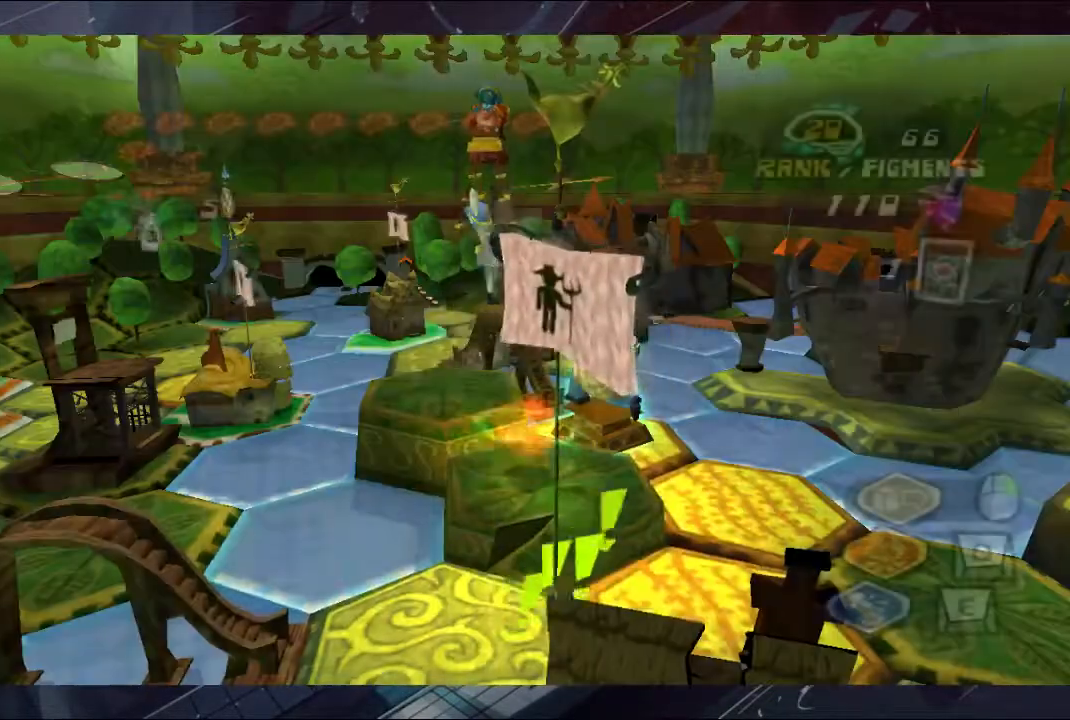
{"dt_ms": 500, "buttons": [], "left_stick": "down", "right_stick": "center", "button_events": [[67, "A", "up"], [67, "B", "up"]]}
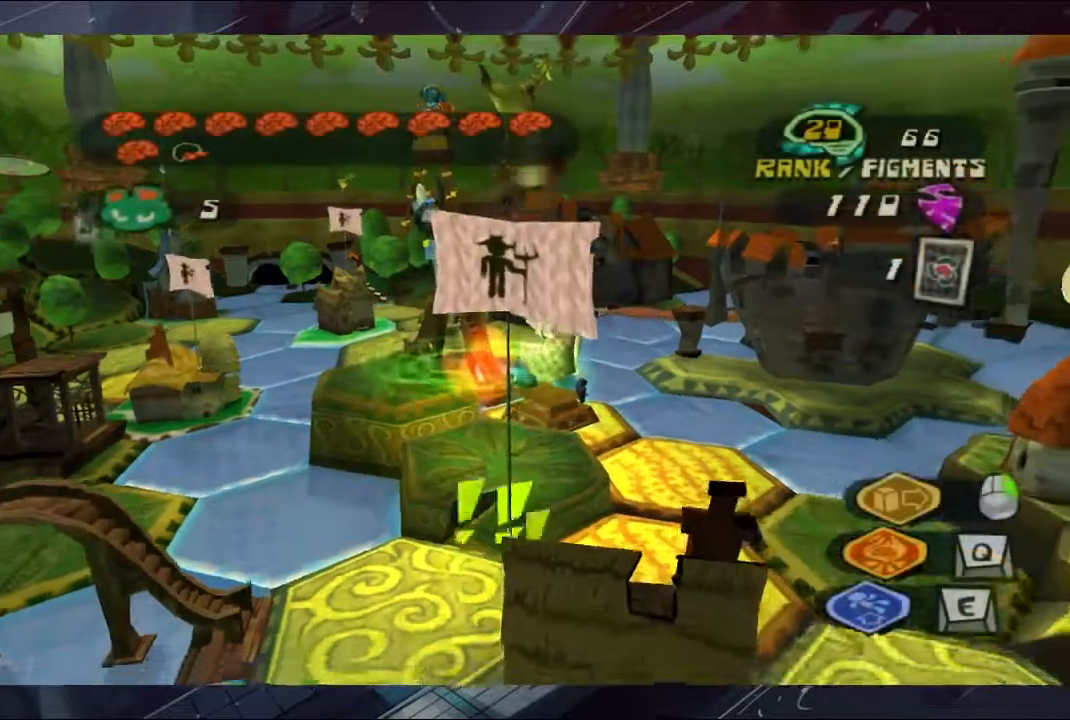
{"dt_ms": 500, "buttons": [], "left_stick": "down", "right_stick": "center", "button_events": []}
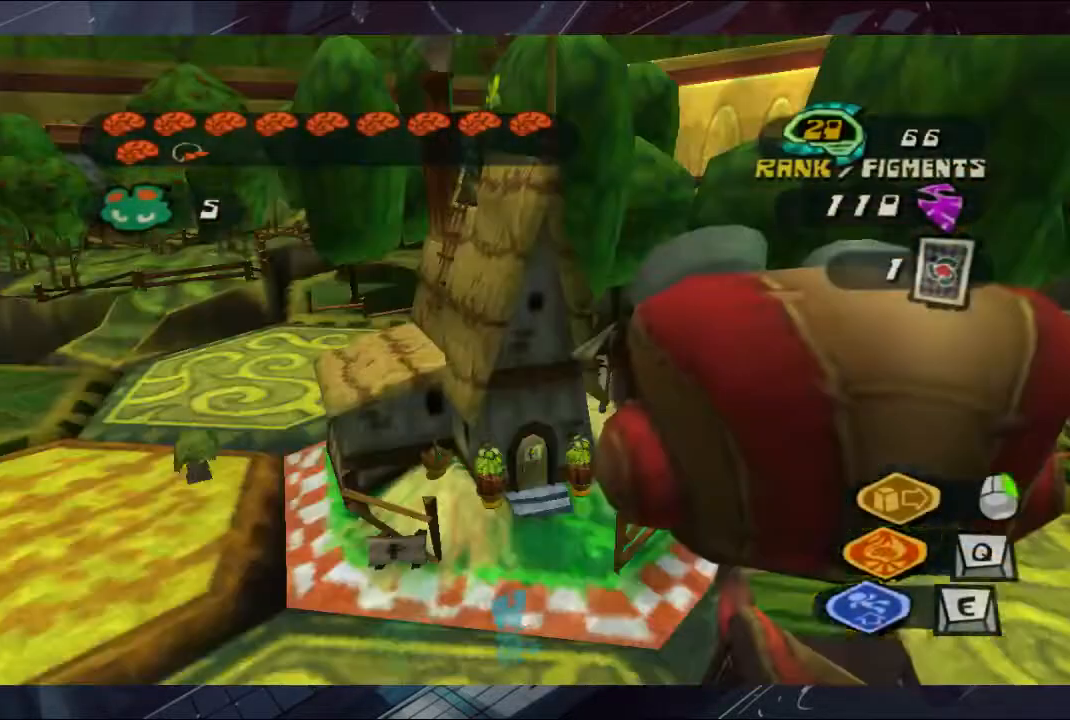
{"dt_ms": 500, "buttons": ["B"], "left_stick": "up", "right_stick": "center", "button_events": [[267, "B", "down"]]}
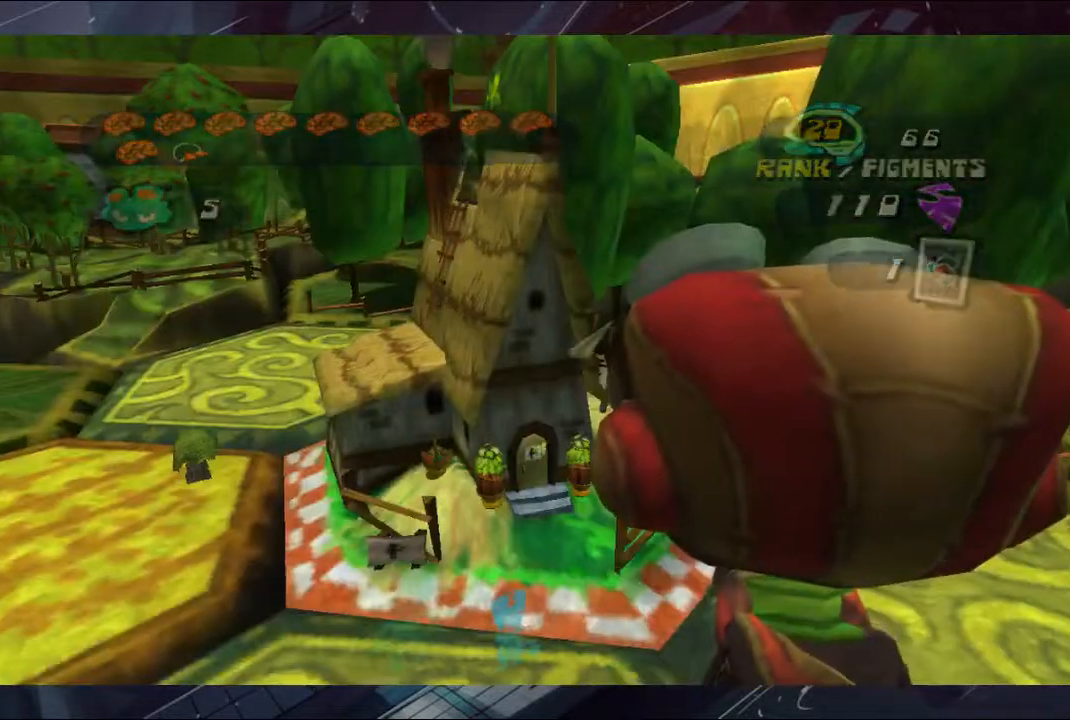
{"dt_ms": 500, "buttons": ["B"], "left_stick": "up", "right_stick": "center", "button_events": []}
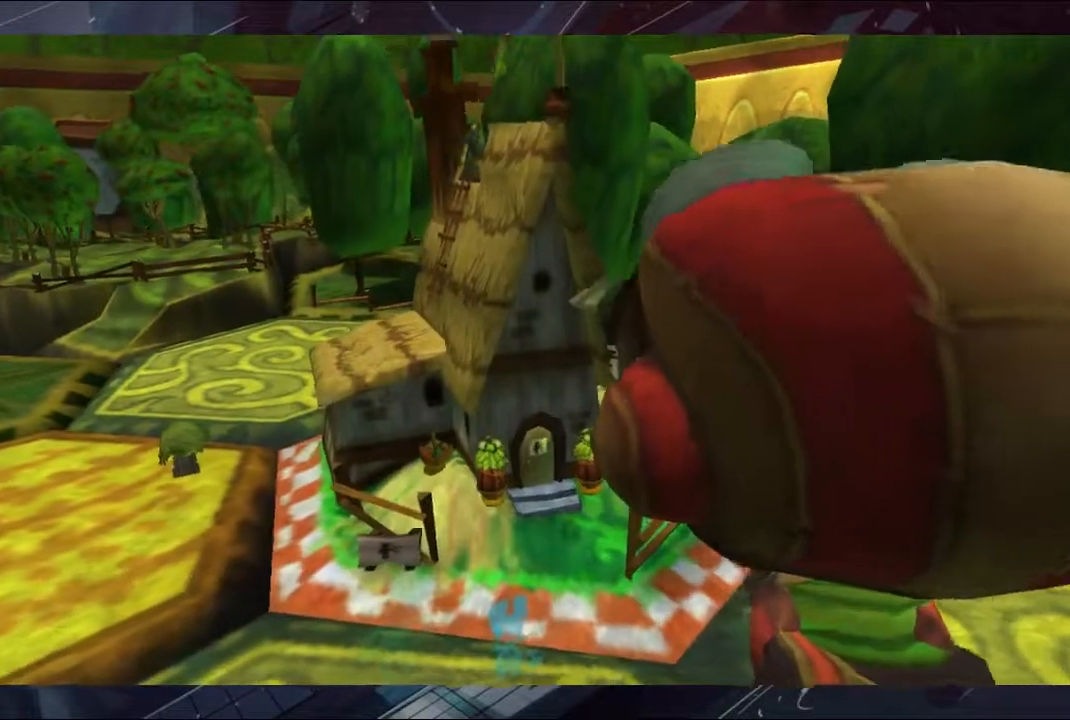
{"dt_ms": 500, "buttons": ["B"], "left_stick": "up", "right_stick": "center", "button_events": [[67, "B", "up"], [133, "B", "down"], [200, "B", "up"], [367, "B", "down"], [433, "B", "up"], [500, "B", "down"]]}
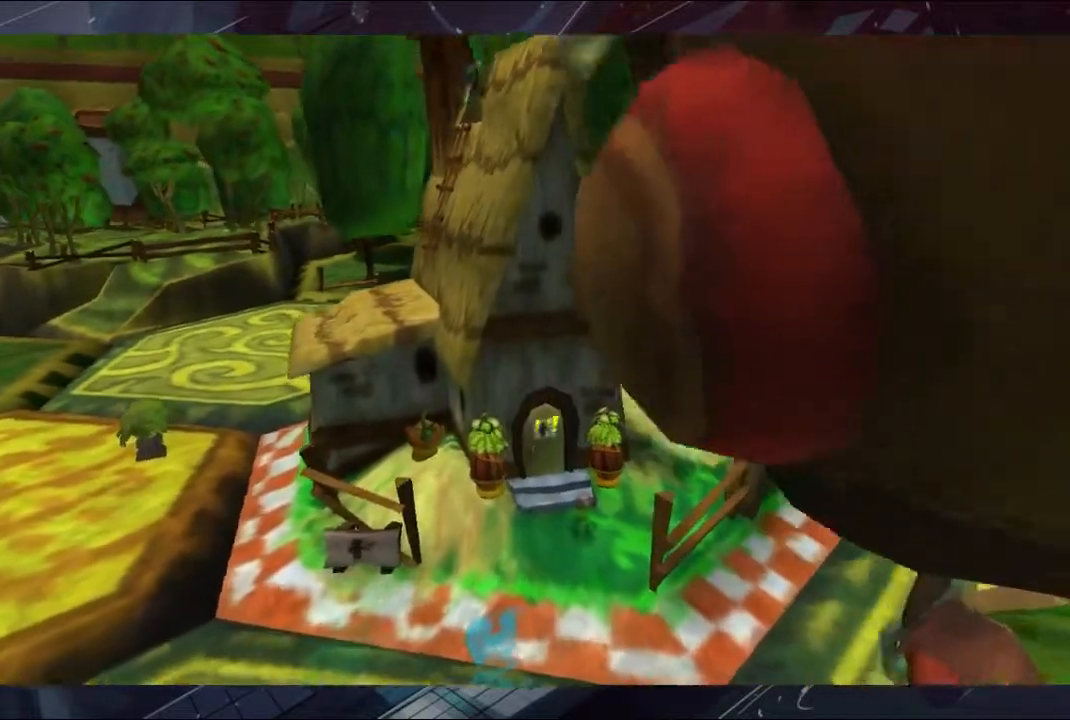
{"dt_ms": 500, "buttons": ["B"], "left_stick": "up", "right_stick": "center", "button_events": []}
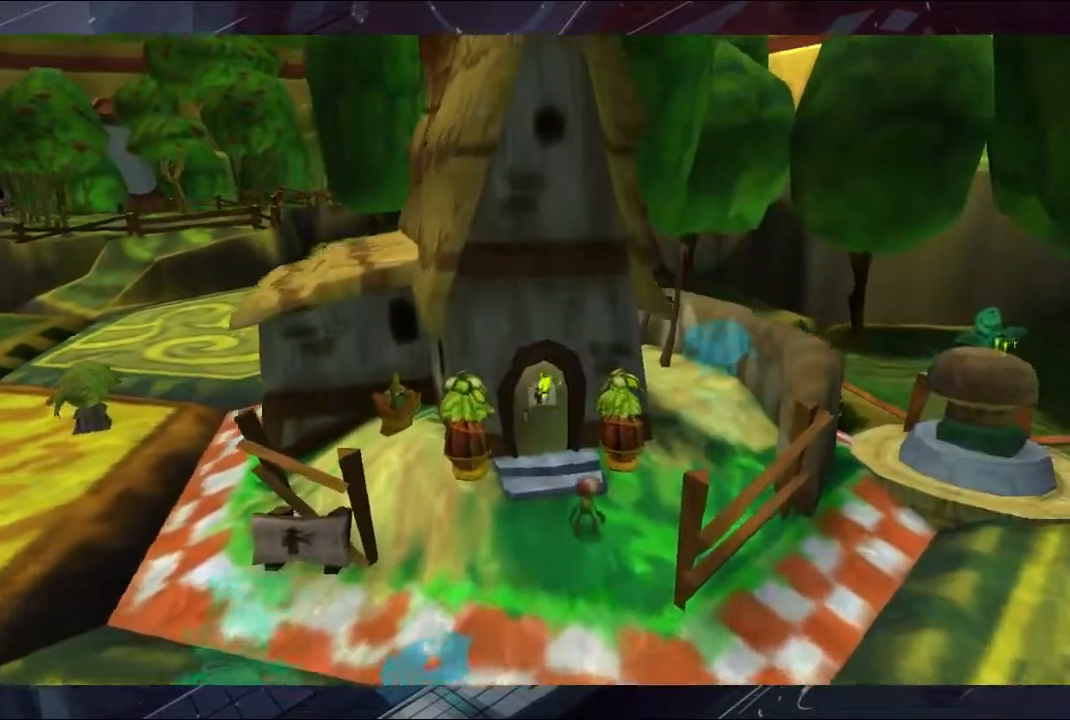
{"dt_ms": 500, "buttons": ["B"], "left_stick": "up", "right_stick": "center", "button_events": [[133, "B", "up"], [300, "B", "down"]]}
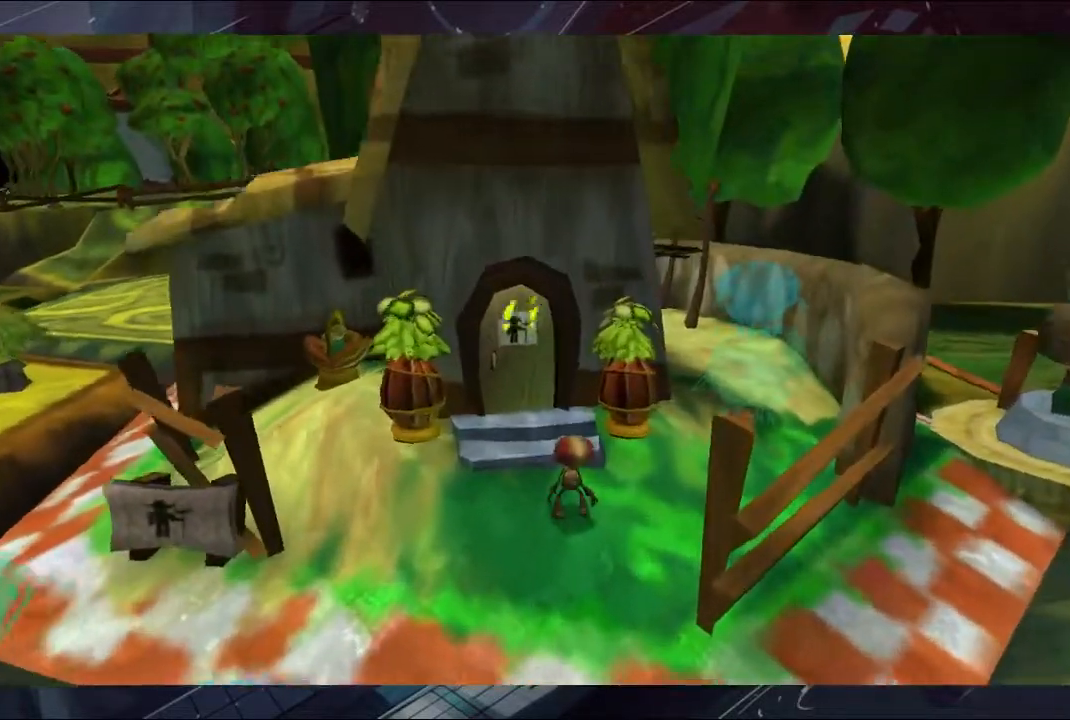
{"dt_ms": 500, "buttons": ["B"], "left_stick": "up", "right_stick": "center", "button_events": [[67, "B", "up"], [133, "B", "down"], [267, "B", "up"], [500, "B", "down"]]}
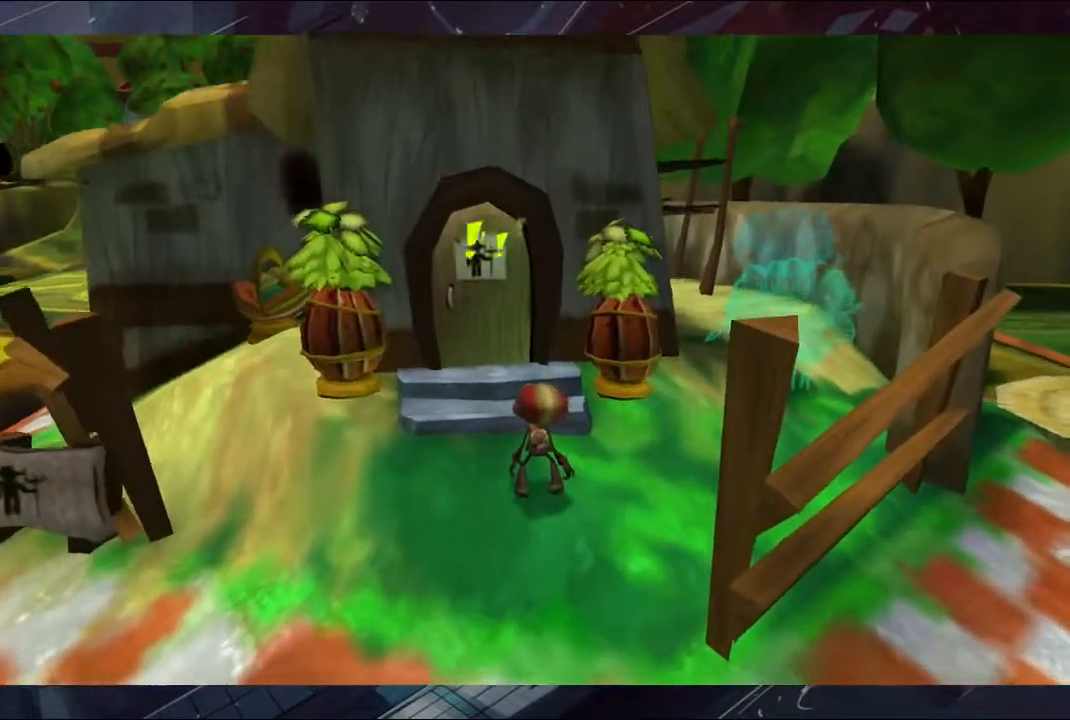
{"dt_ms": 500, "buttons": [], "left_stick": "left", "right_stick": "center", "button_events": [[67, "B", "up"]]}
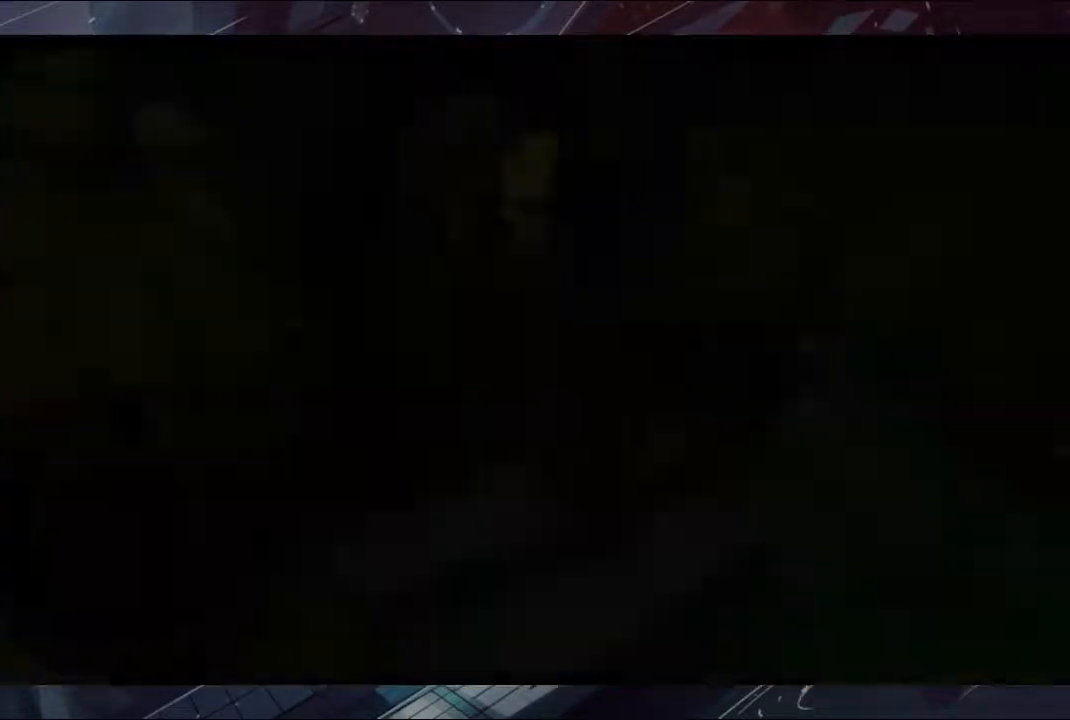
{"dt_ms": 500, "buttons": [], "left_stick": "left", "right_stick": "center", "button_events": []}